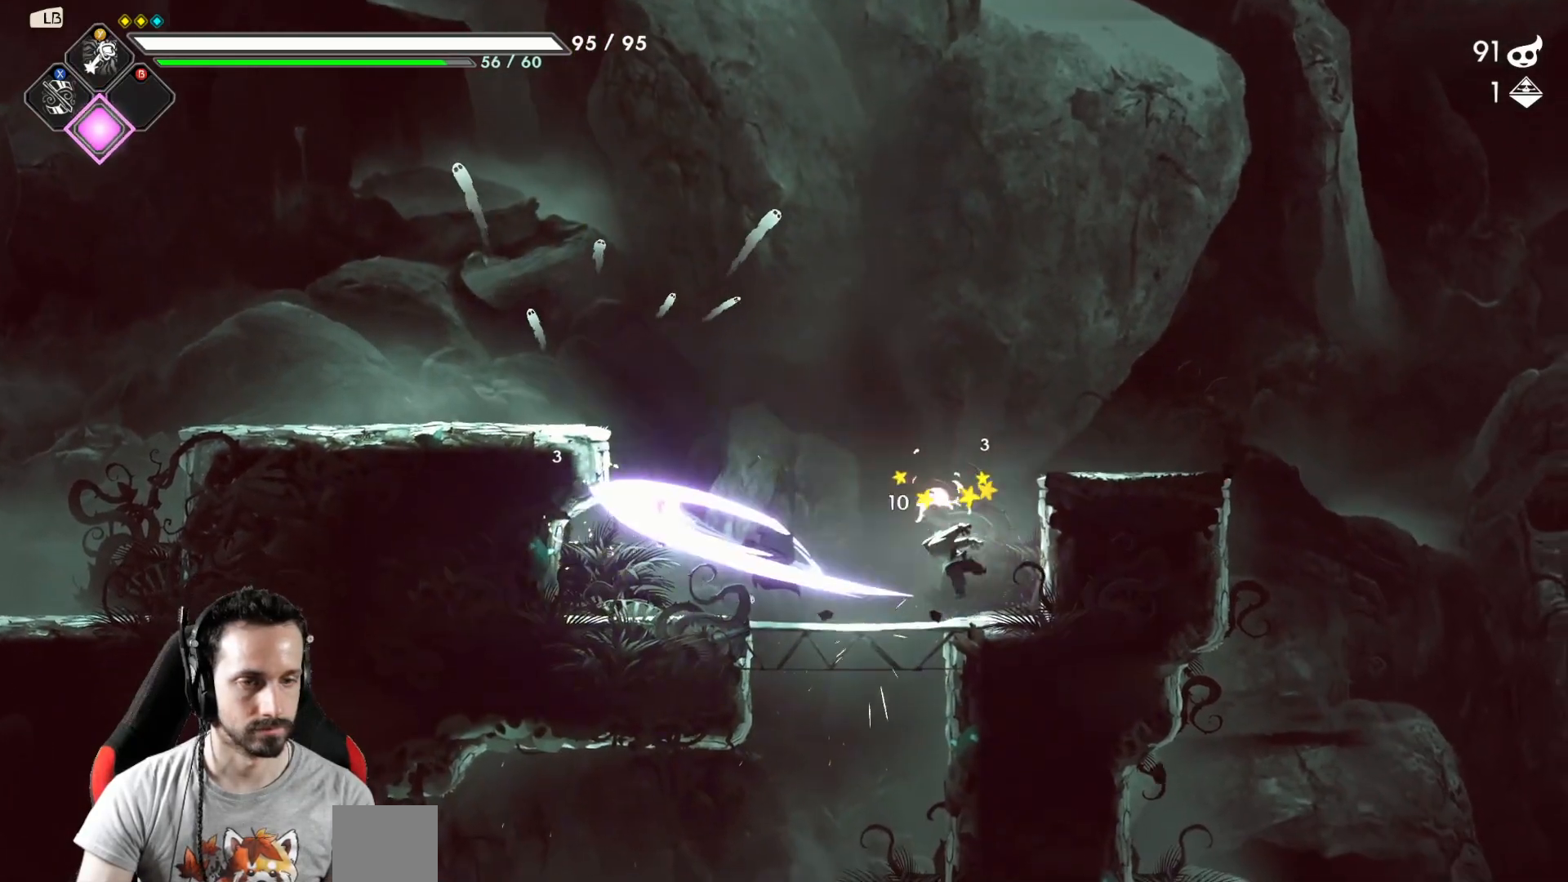
Gameplay with a controller (Xbox layout); each line is a JSON object with the inputs held at the frame after it. "events" lists button and stick changes between this image and that frame as [ms after this image, input, new state], when the widget could be followed in between.
{"buttons": [], "left_stick": "right", "right_stick": "center", "events": [[233, "X", "down"], [317, "X", "up"], [317, "left_stick", "right"]]}
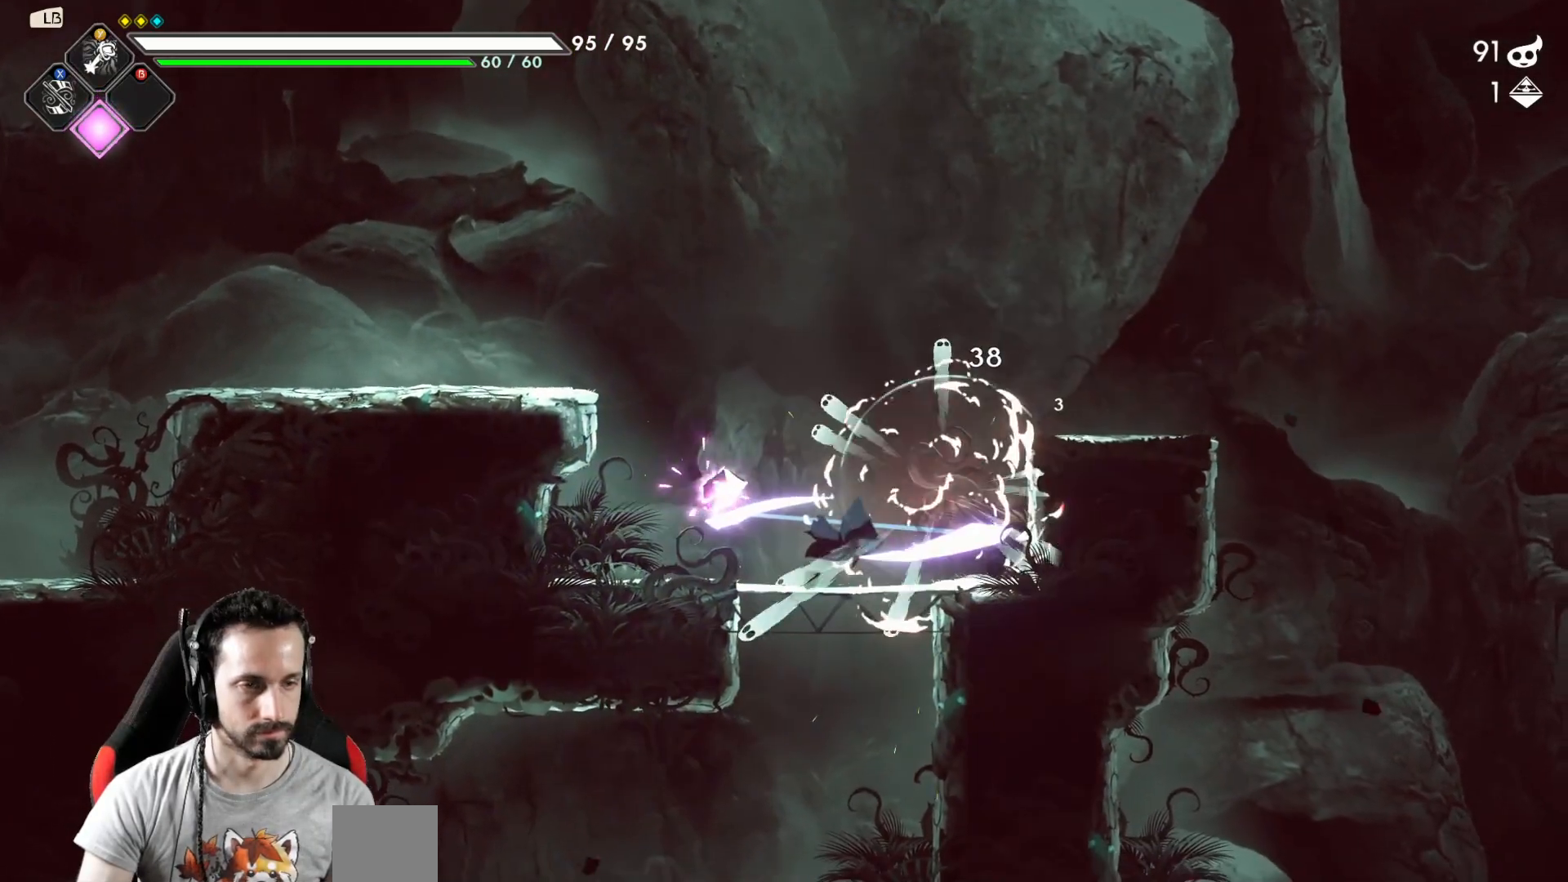
{"buttons": [], "left_stick": "left", "right_stick": "center", "events": [[67, "A", "down"], [117, "X", "down"], [233, "A", "up"], [267, "X", "up"], [433, "left_stick", "left"]]}
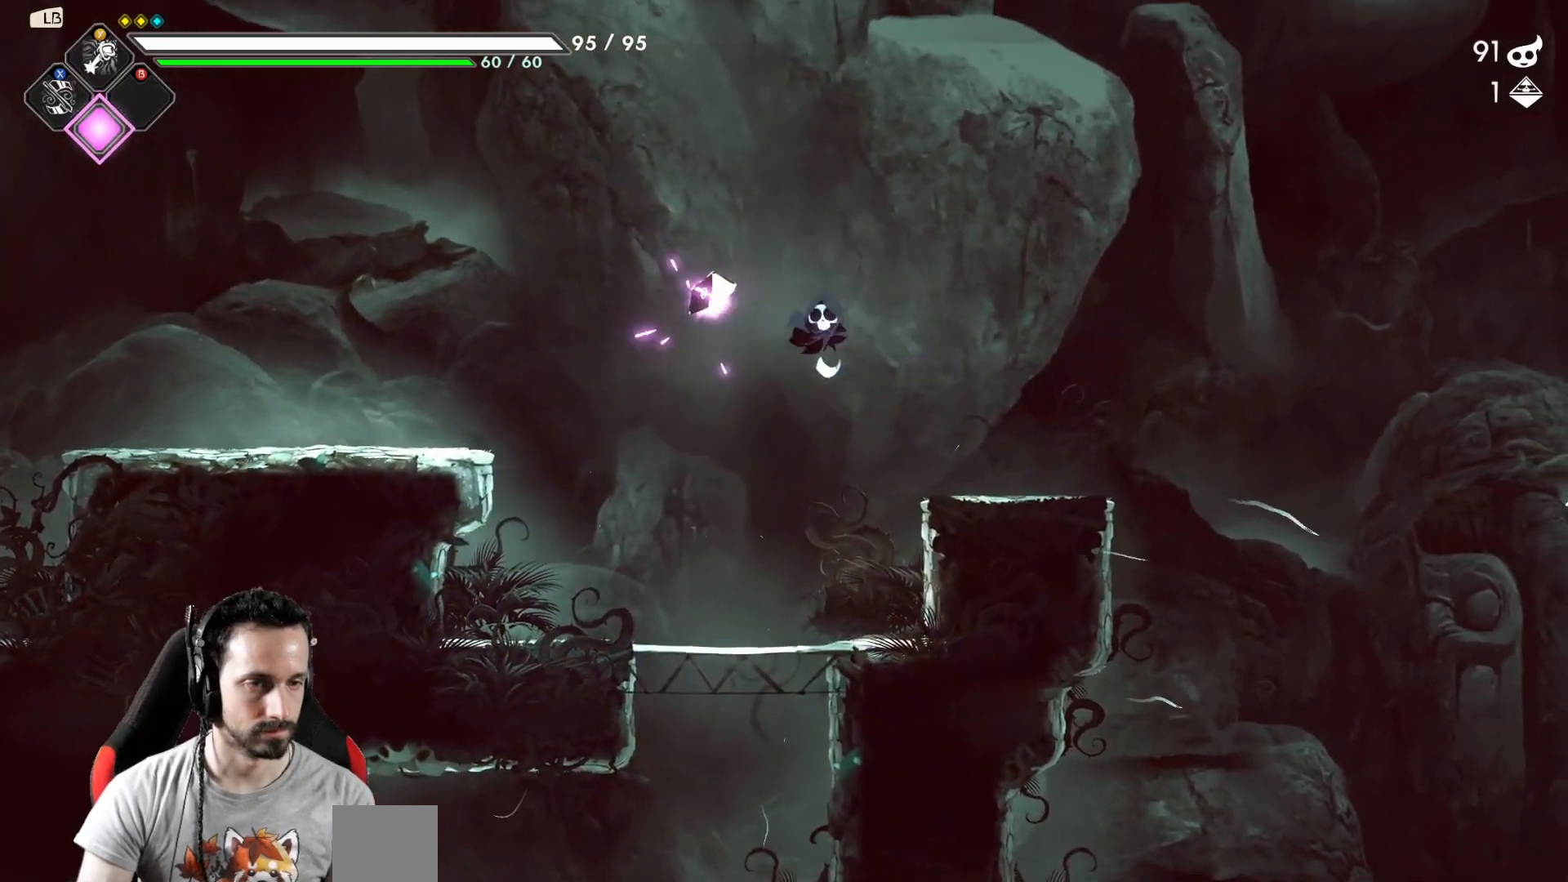
{"buttons": [], "left_stick": "down-left", "right_stick": "center", "events": [[100, "left_stick", "down"], [283, "A", "down"], [400, "A", "up"], [483, "left_stick", "down-left"]]}
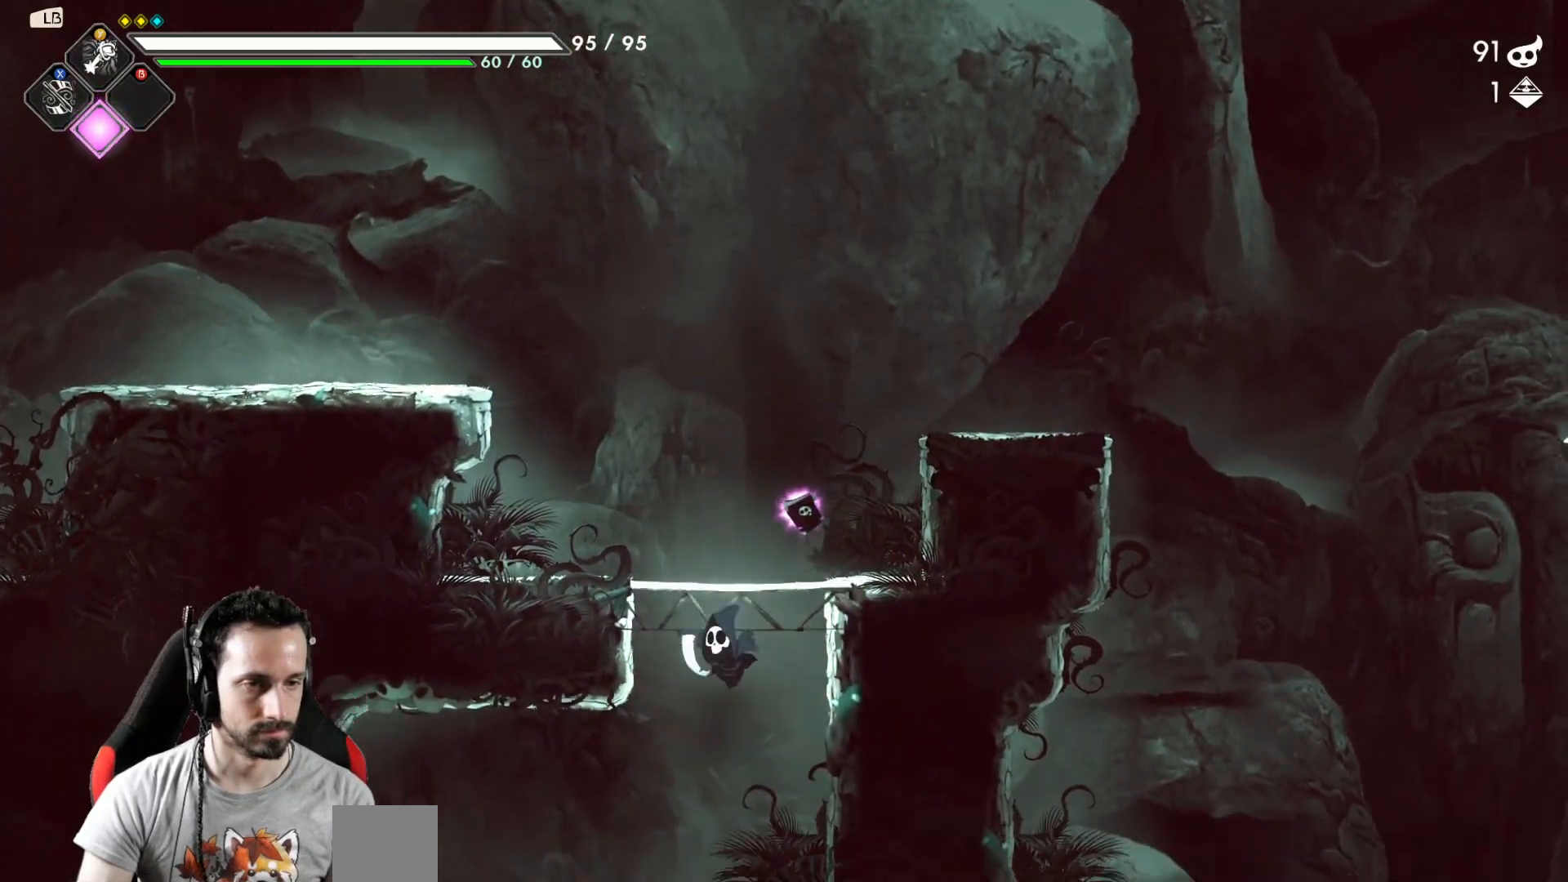
{"buttons": [], "left_stick": "left", "right_stick": "center", "events": [[50, "left_stick", "left"]]}
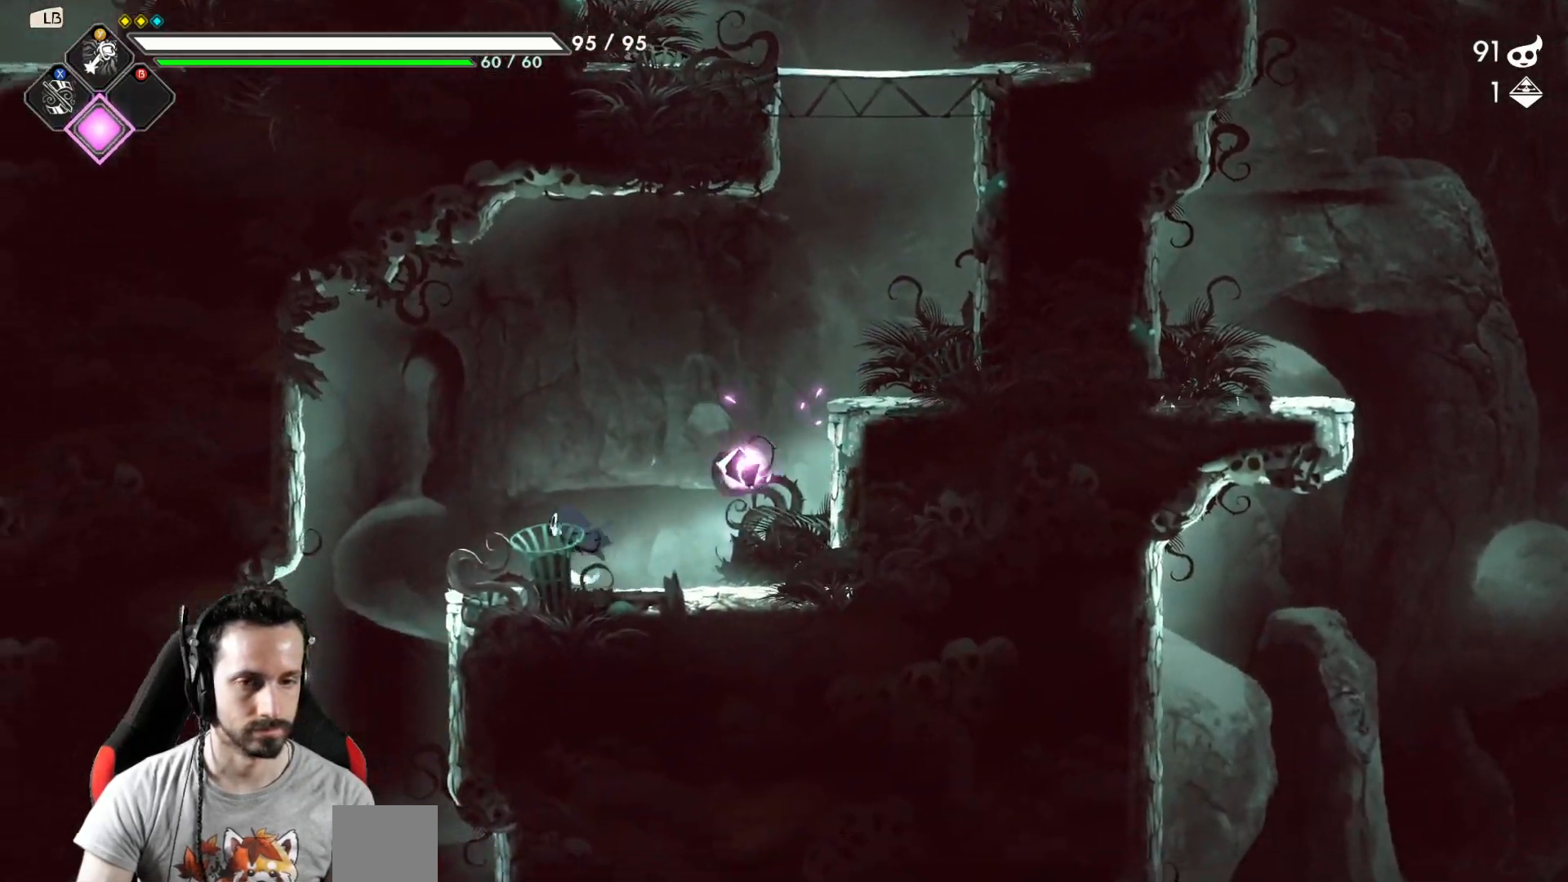
{"buttons": [], "left_stick": "left", "right_stick": "center", "events": []}
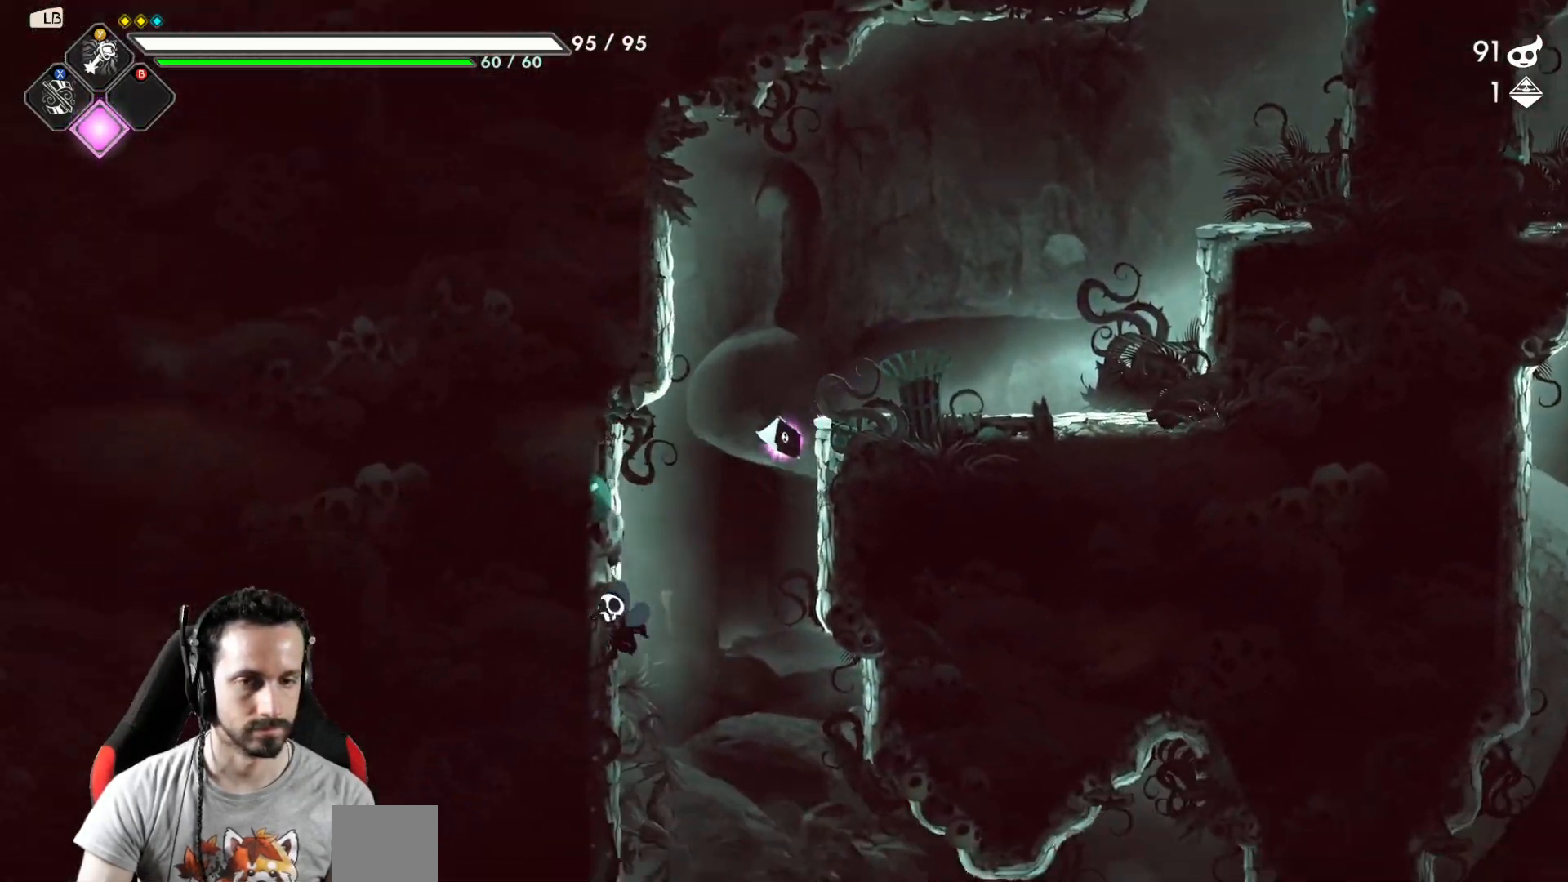
{"buttons": [], "left_stick": "left", "right_stick": "center", "events": []}
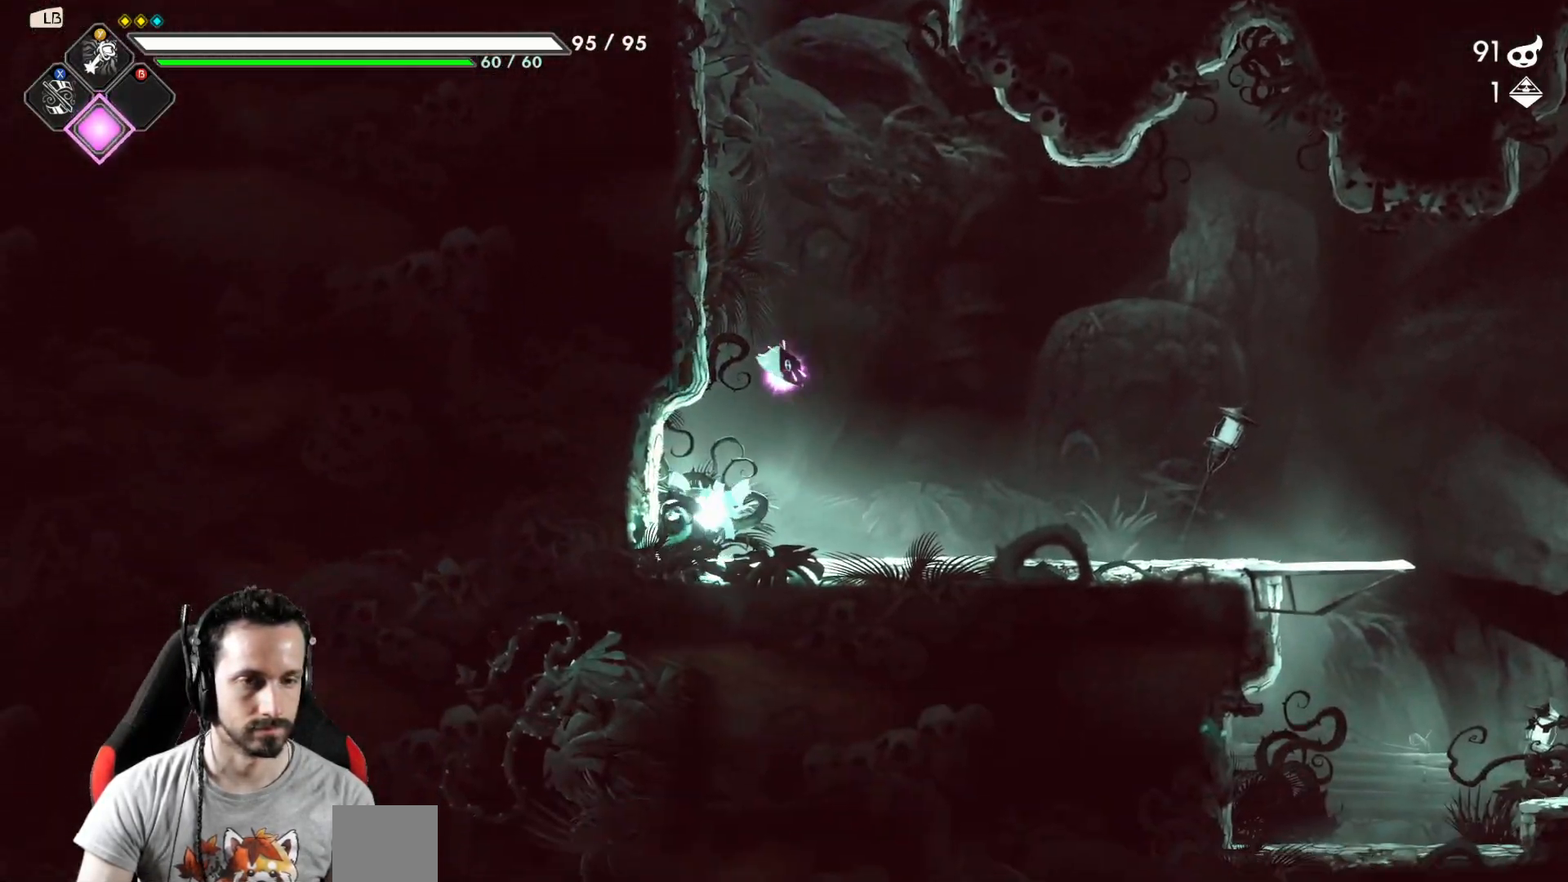
{"buttons": [], "left_stick": "right", "right_stick": "center", "events": [[233, "left_stick", "right"]]}
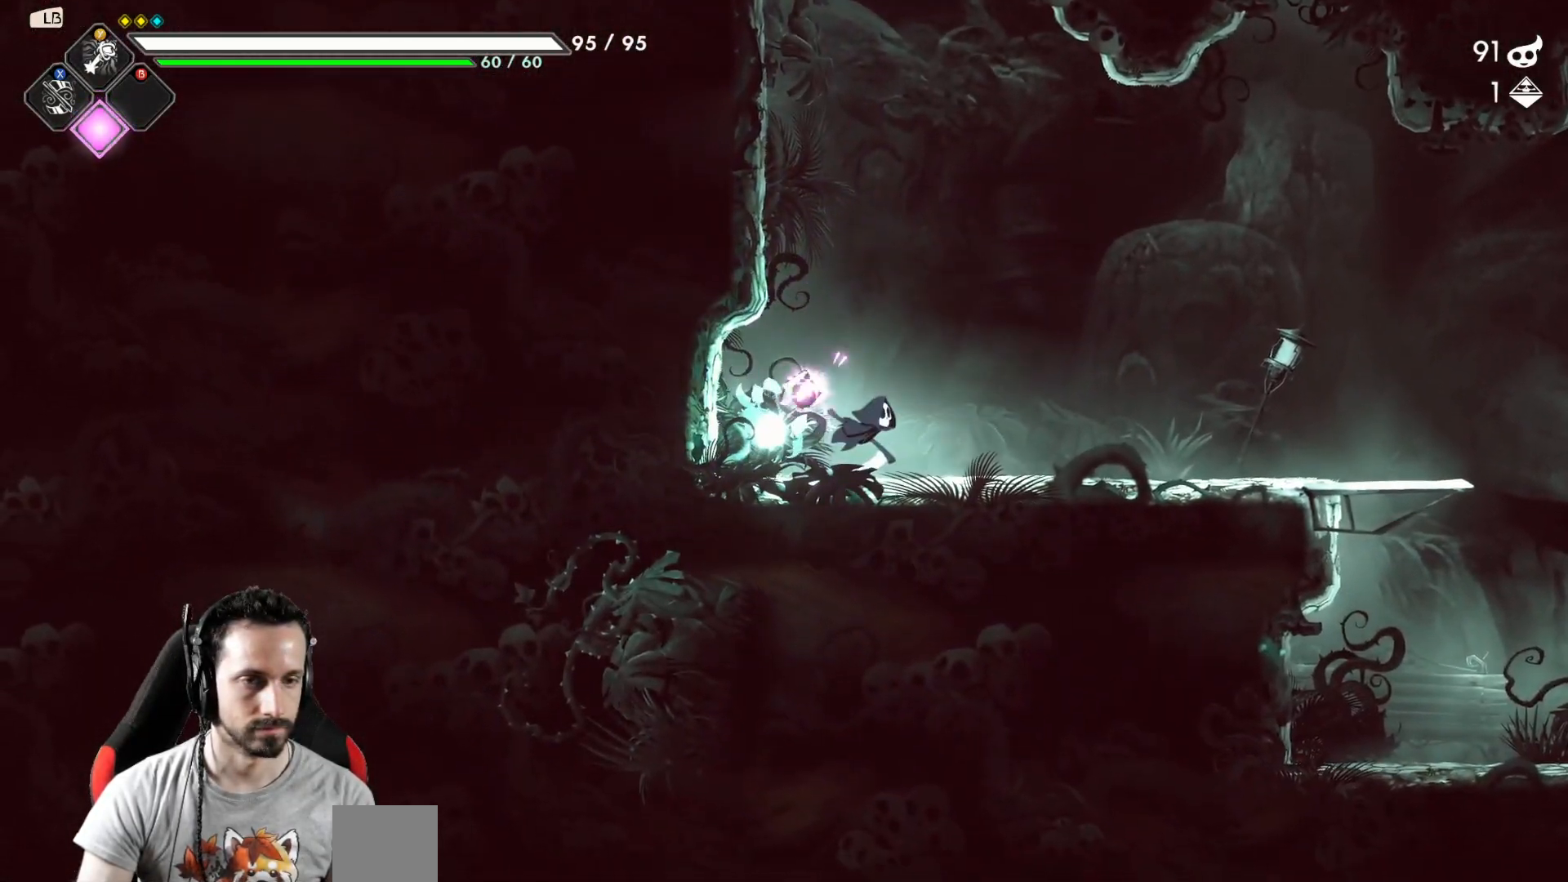
{"buttons": ["X"], "left_stick": "center", "right_stick": "center", "events": [[50, "left_stick", "left"], [233, "left_stick", "center"], [483, "X", "down"]]}
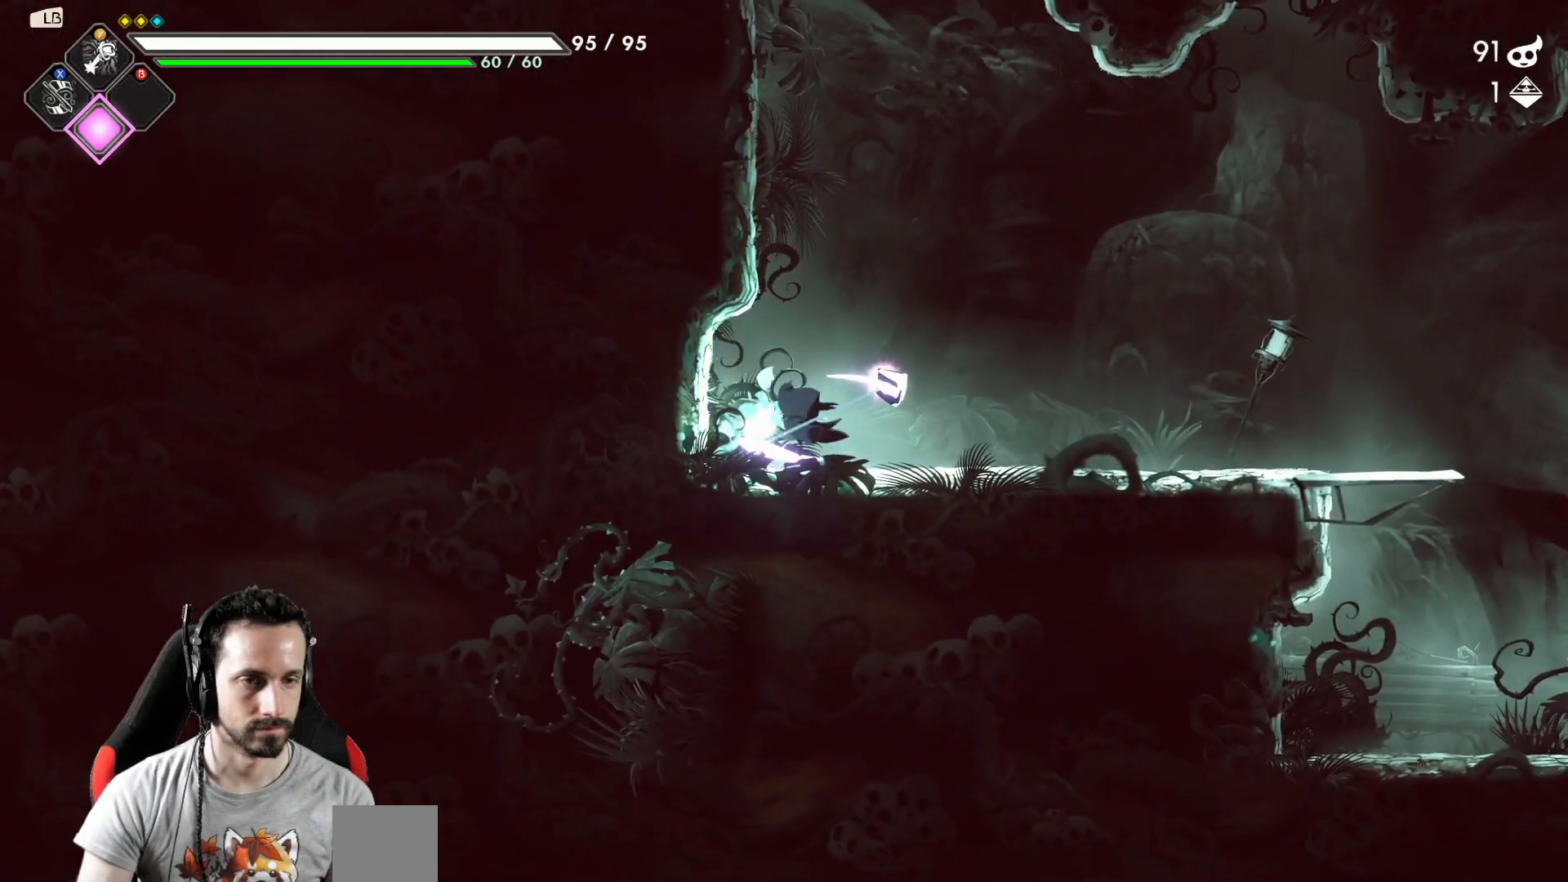
{"buttons": ["R2"], "left_stick": "right", "right_stick": "center", "events": [[67, "X", "up"], [167, "left_stick", "left"], [333, "left_stick", "right"], [383, "R2", "down"]]}
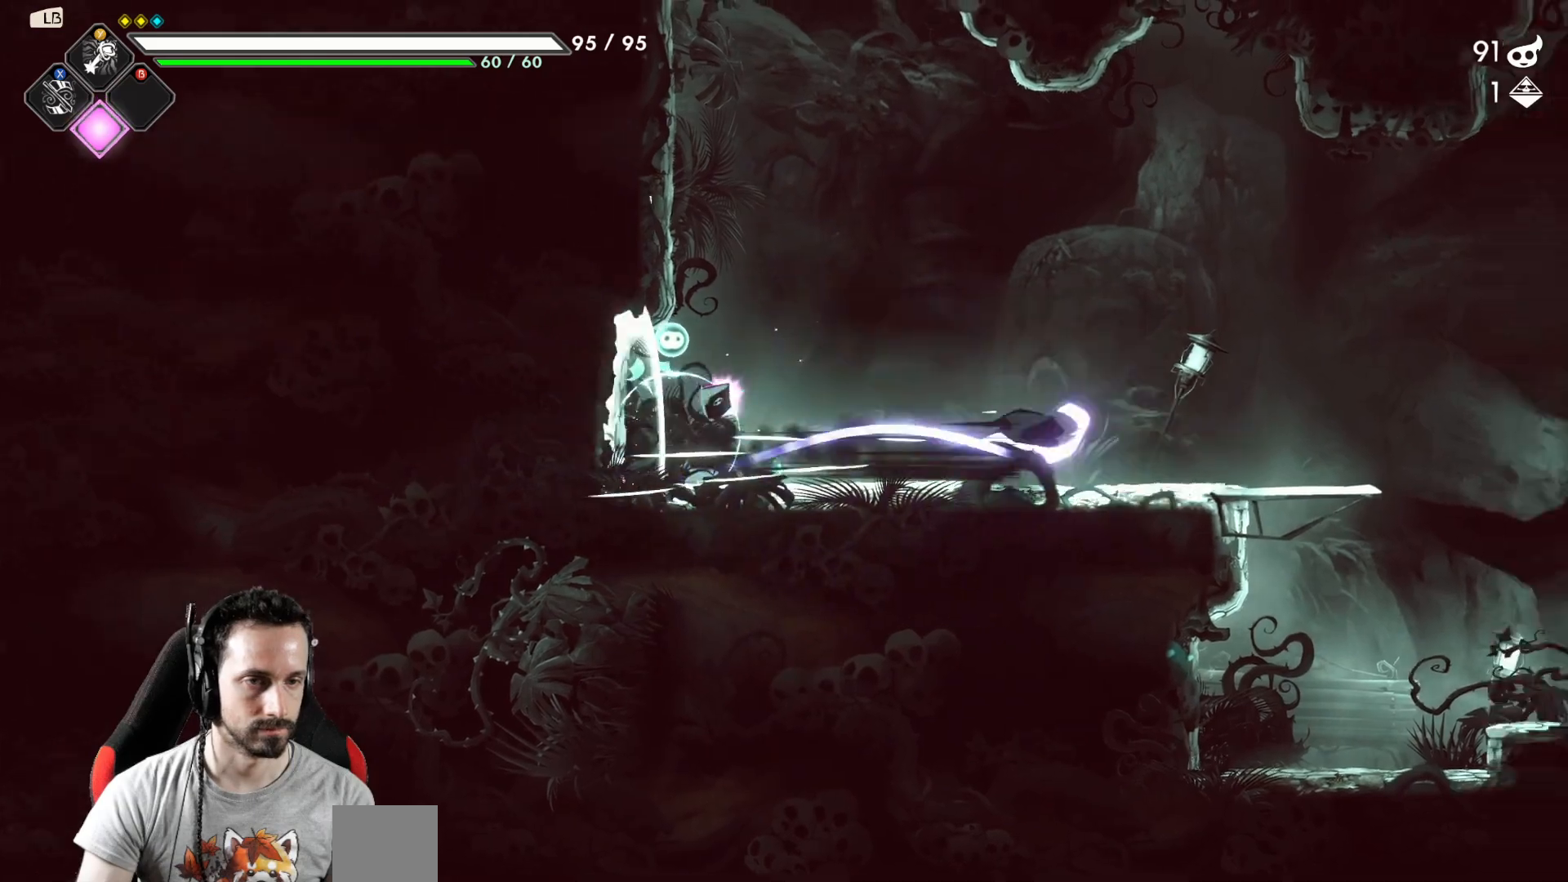
{"buttons": ["A"], "left_stick": "down", "right_stick": "center", "events": [[50, "R2", "up"], [450, "left_stick", "down"], [483, "A", "down"]]}
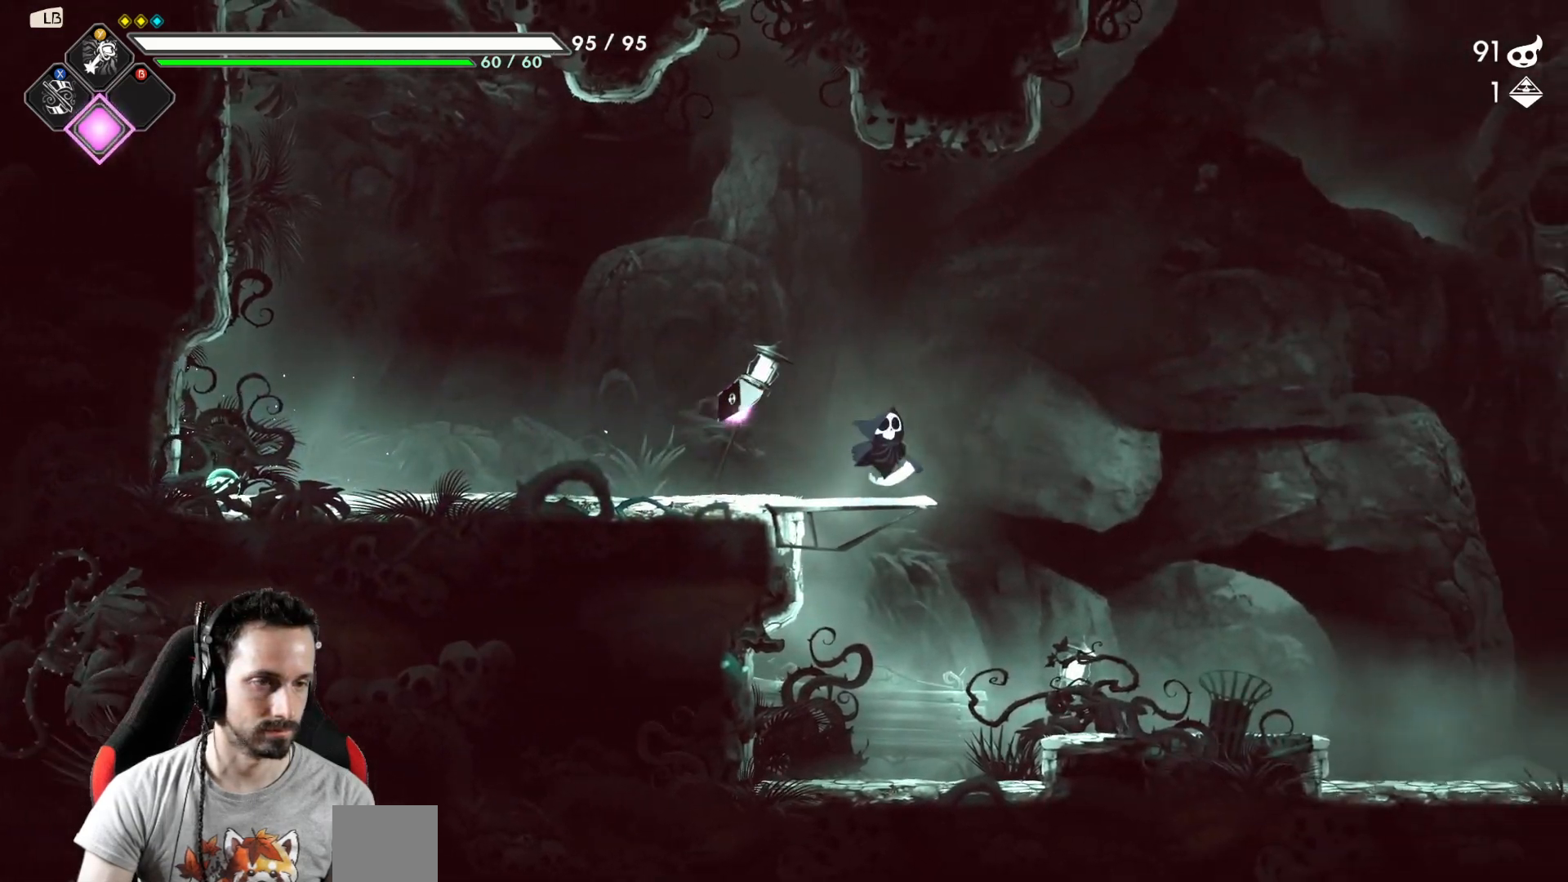
{"buttons": [], "left_stick": "down-left", "right_stick": "center", "events": [[83, "A", "up"], [133, "left_stick", "down-left"]]}
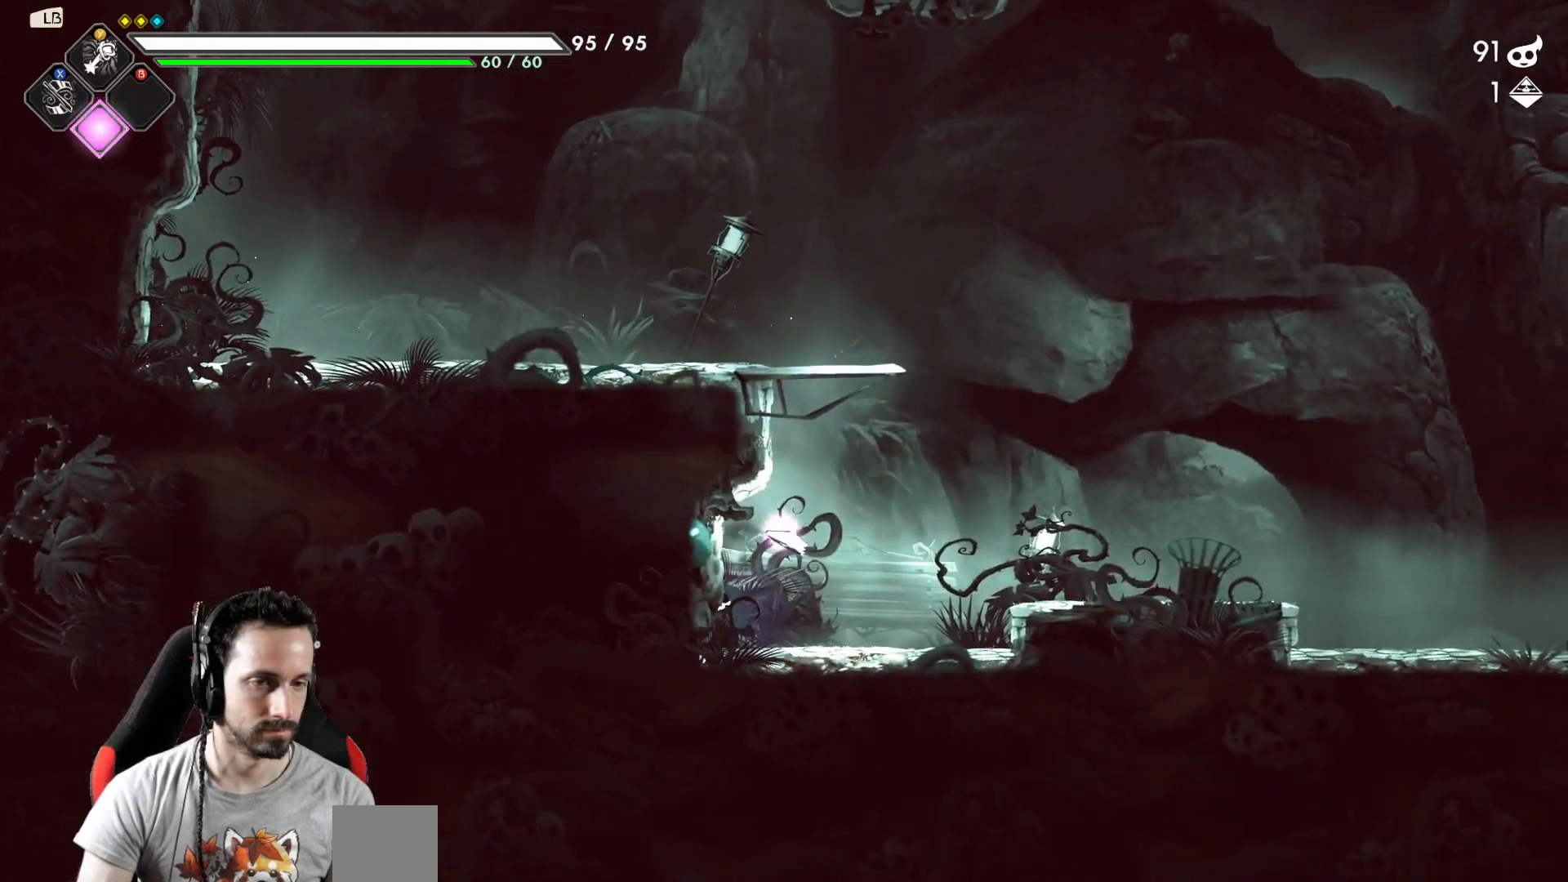
{"buttons": ["A"], "left_stick": "right", "right_stick": "center", "events": [[133, "left_stick", "right"], [450, "A", "down"]]}
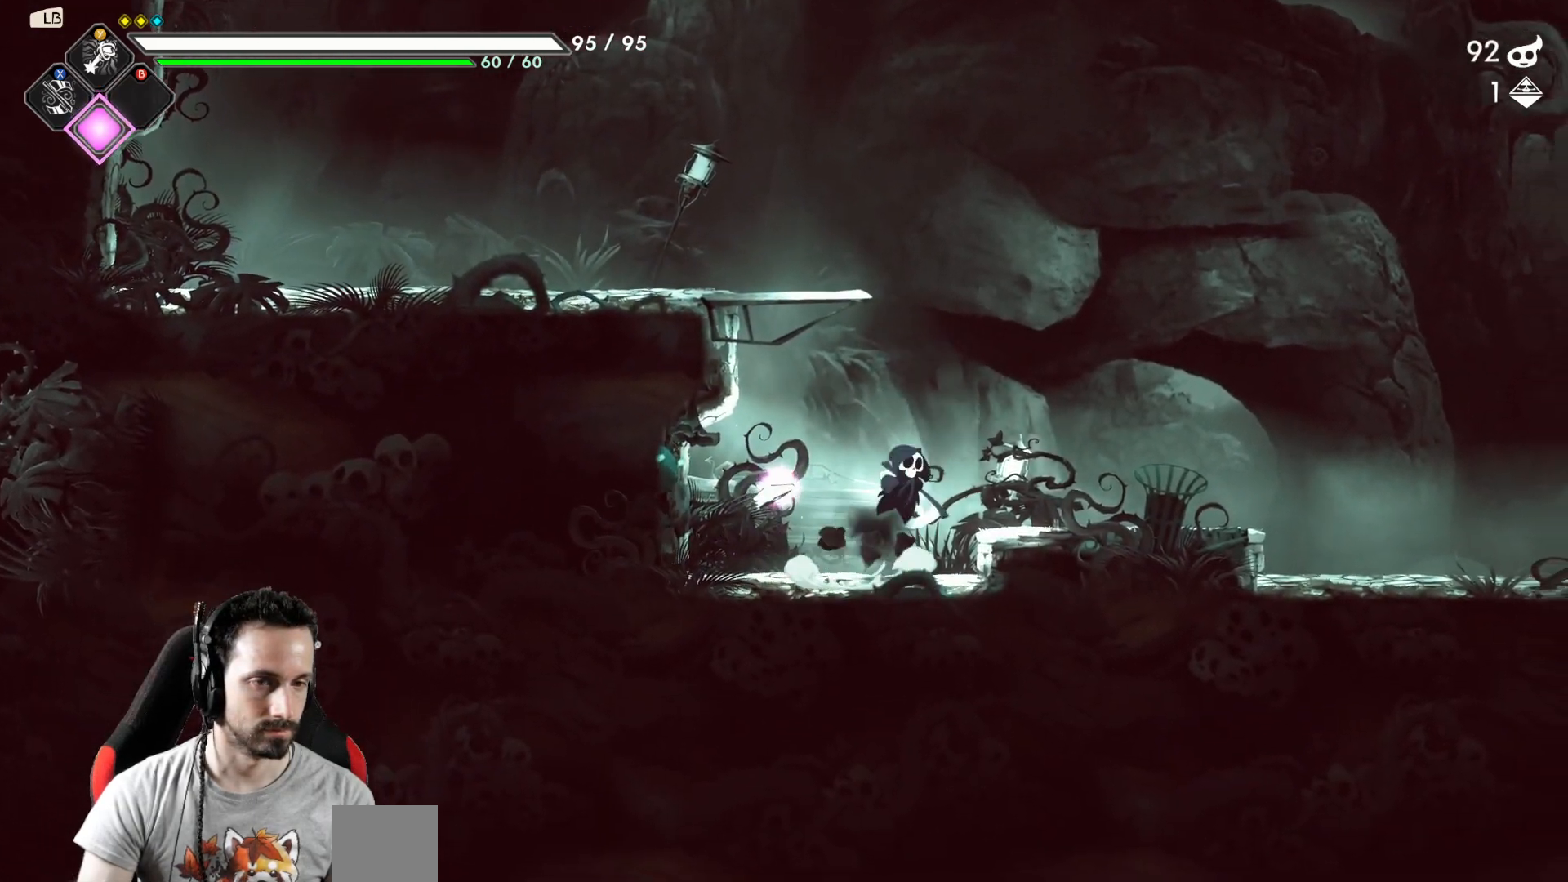
{"buttons": [], "left_stick": "right", "right_stick": "center", "events": [[33, "A", "up"]]}
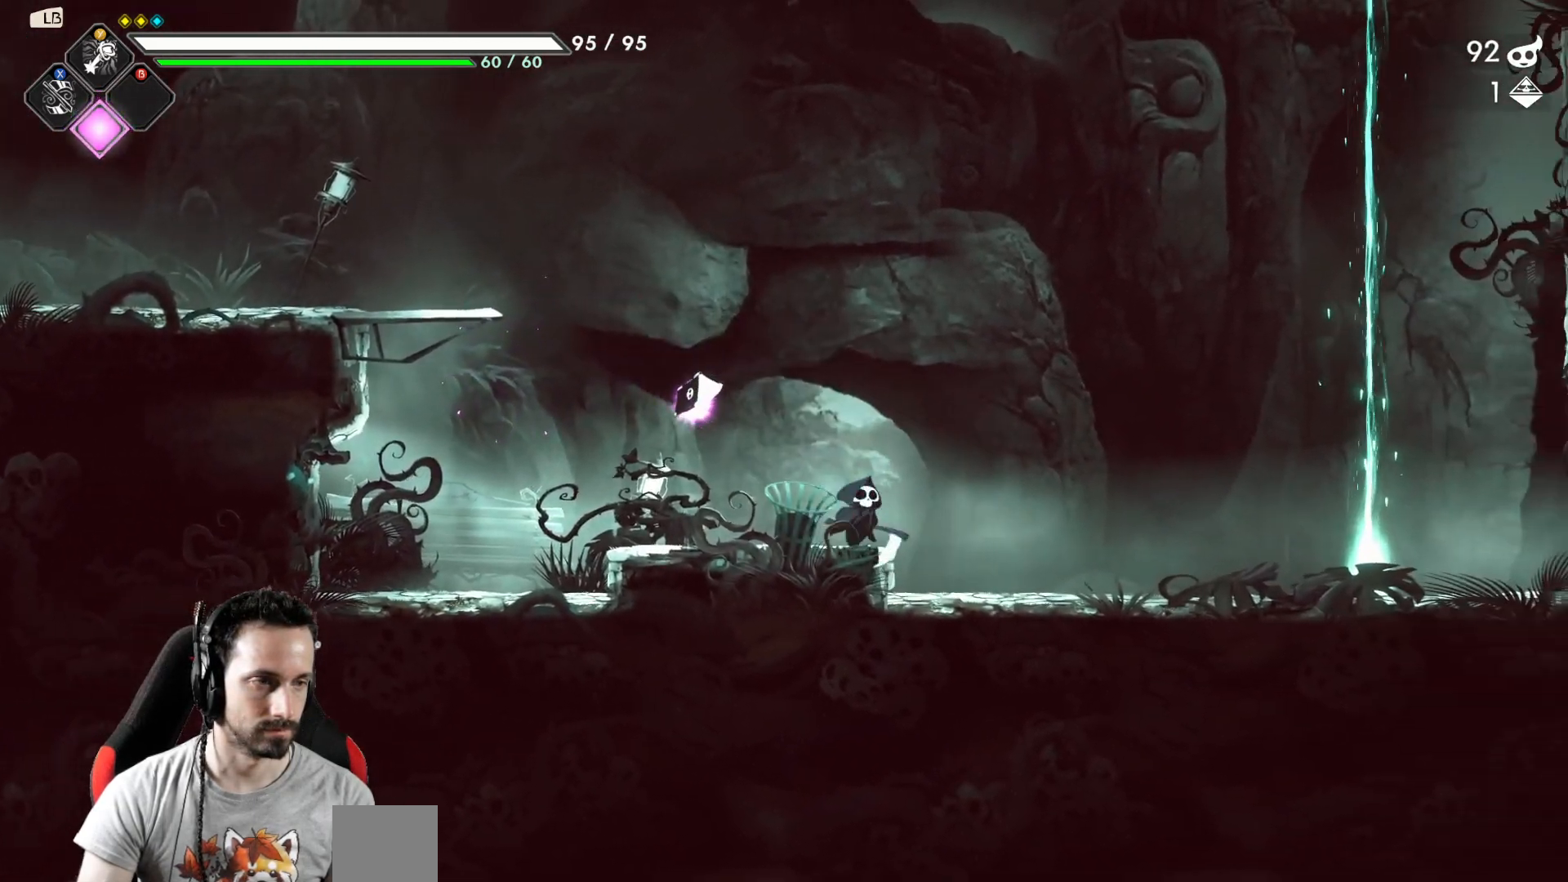
{"buttons": [], "left_stick": "right", "right_stick": "center", "events": []}
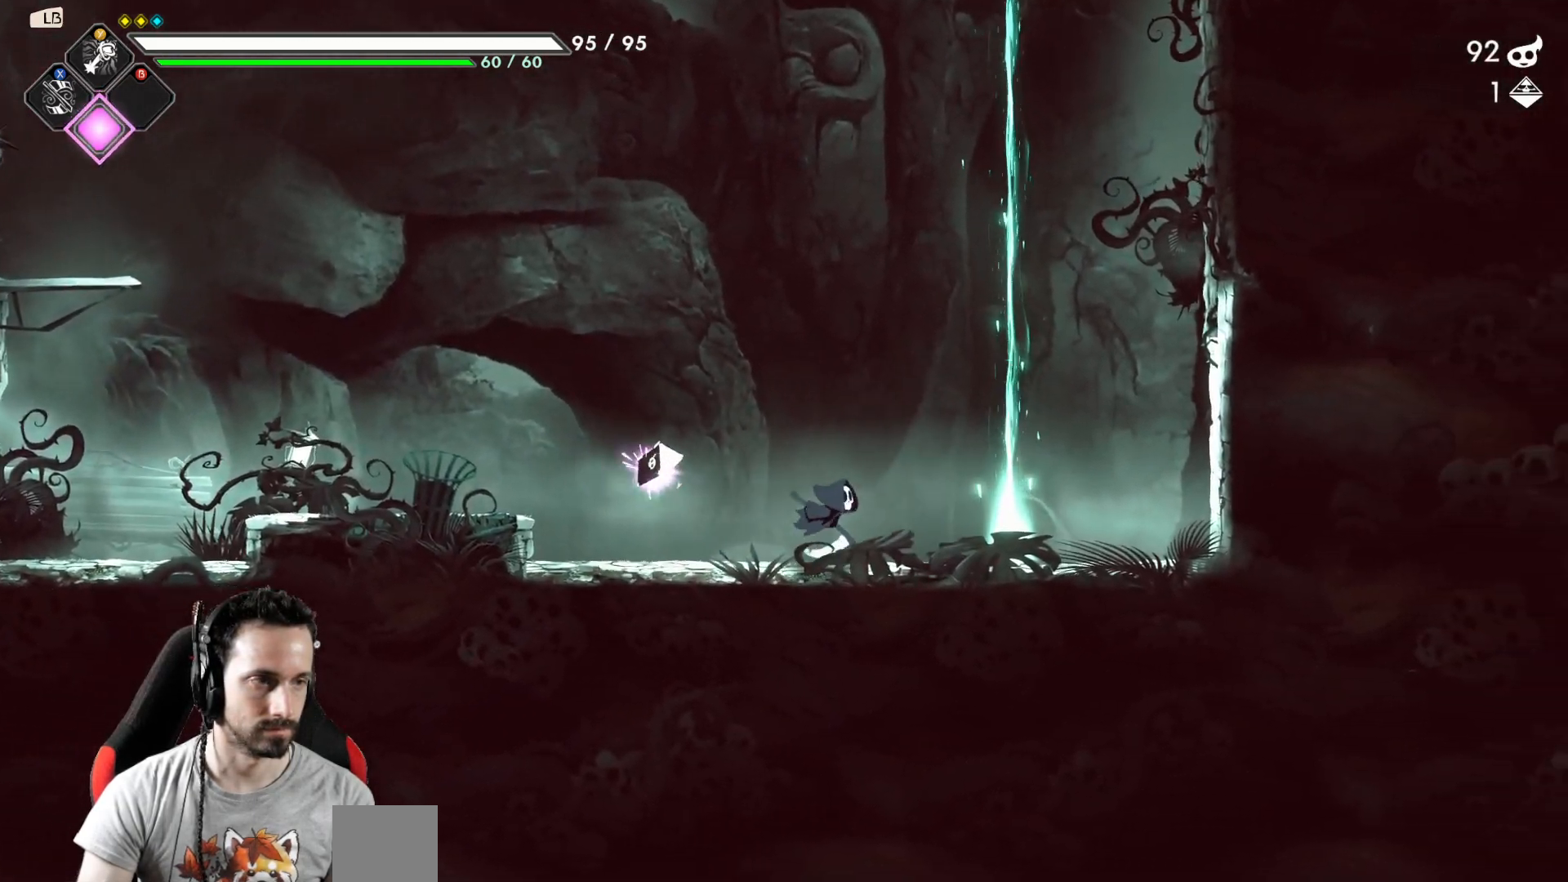
{"buttons": [], "left_stick": "right", "right_stick": "center", "events": []}
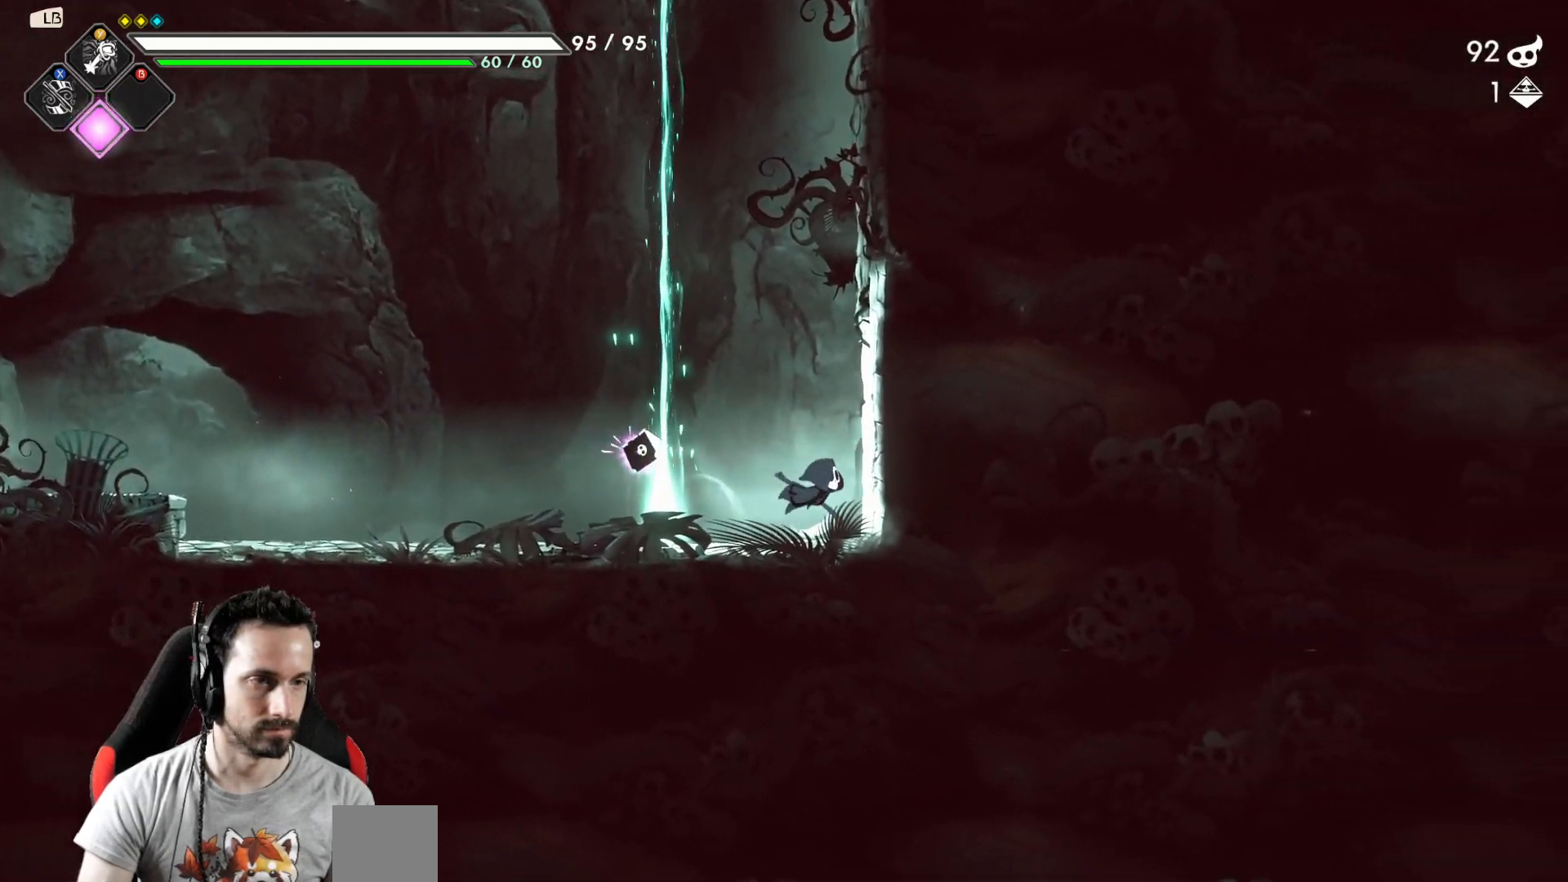
{"buttons": ["A"], "left_stick": "left", "right_stick": "center", "events": [[250, "left_stick", "left"], [283, "A", "down"]]}
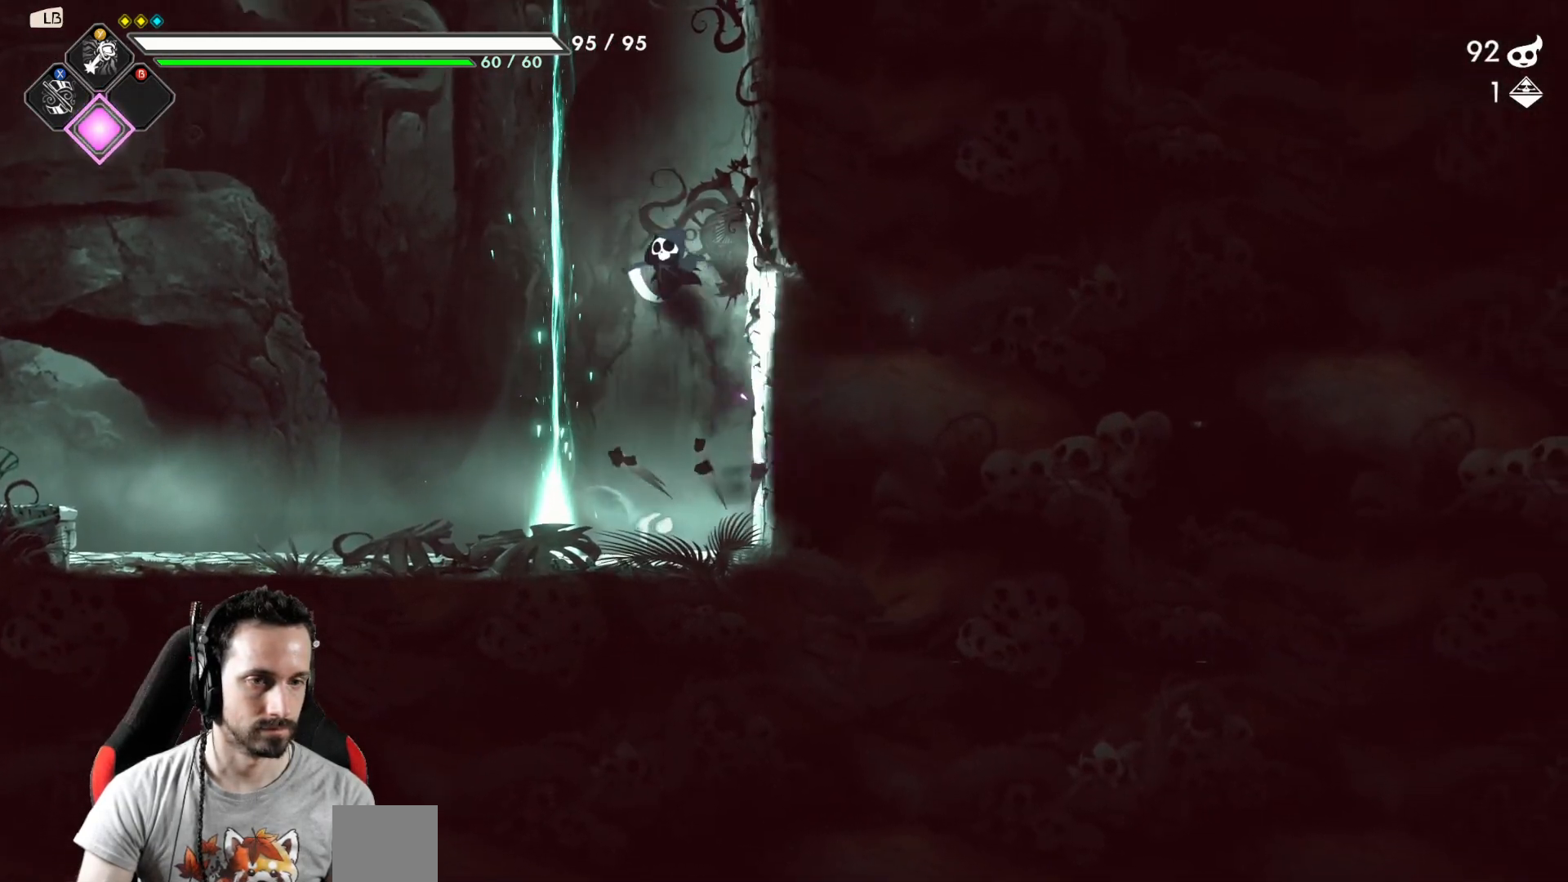
{"buttons": [], "left_stick": "center", "right_stick": "center", "events": [[67, "left_stick", "up-left"], [117, "A", "up"], [183, "left_stick", "up"], [417, "left_stick", "center"]]}
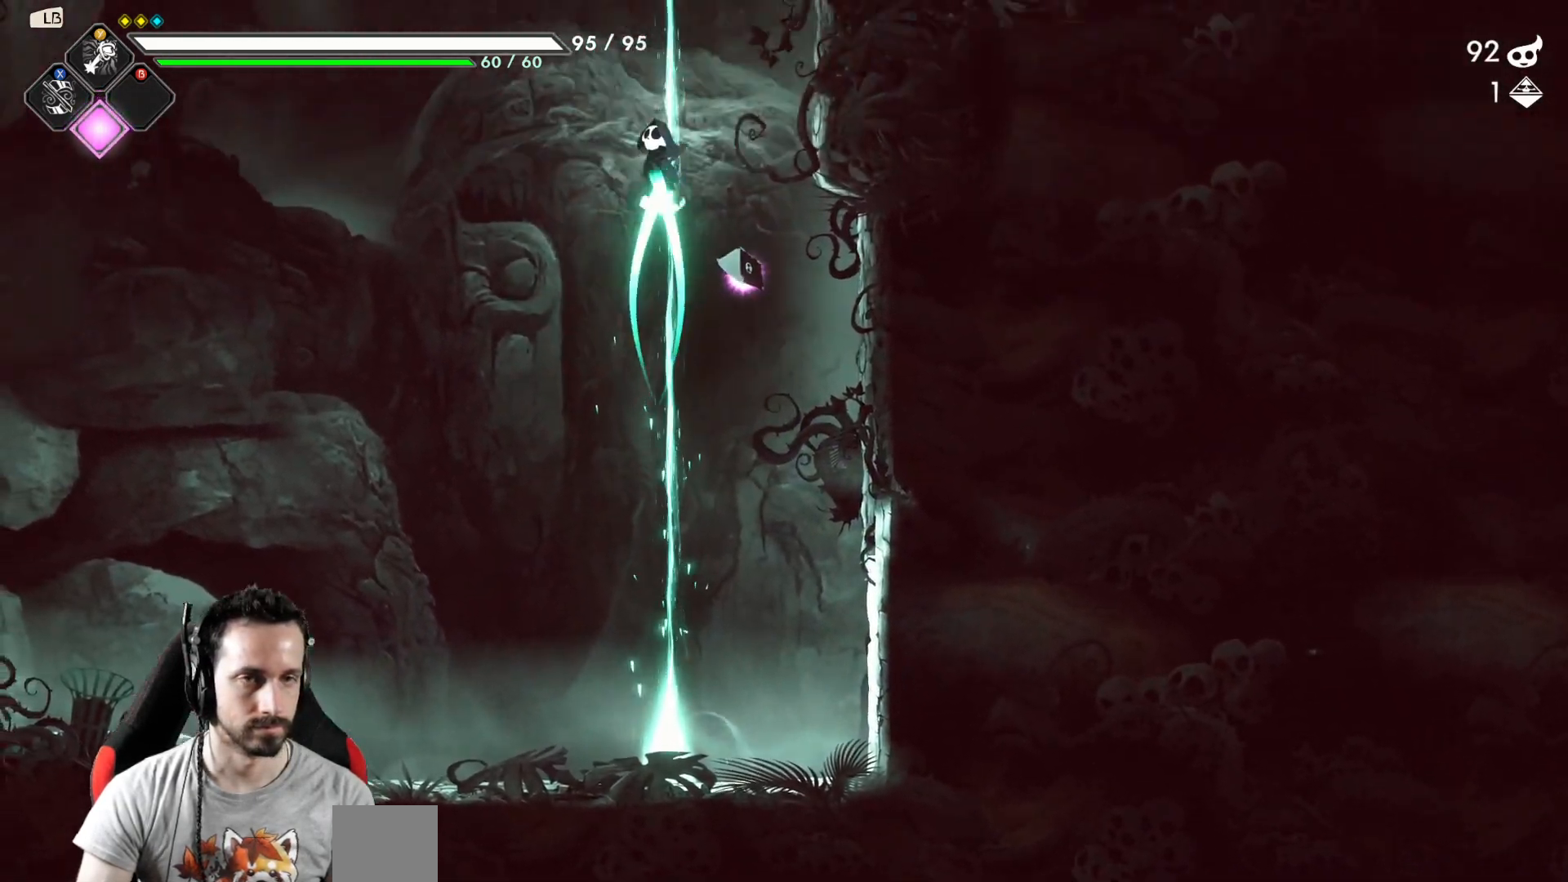
{"buttons": [], "left_stick": "center", "right_stick": "center", "events": []}
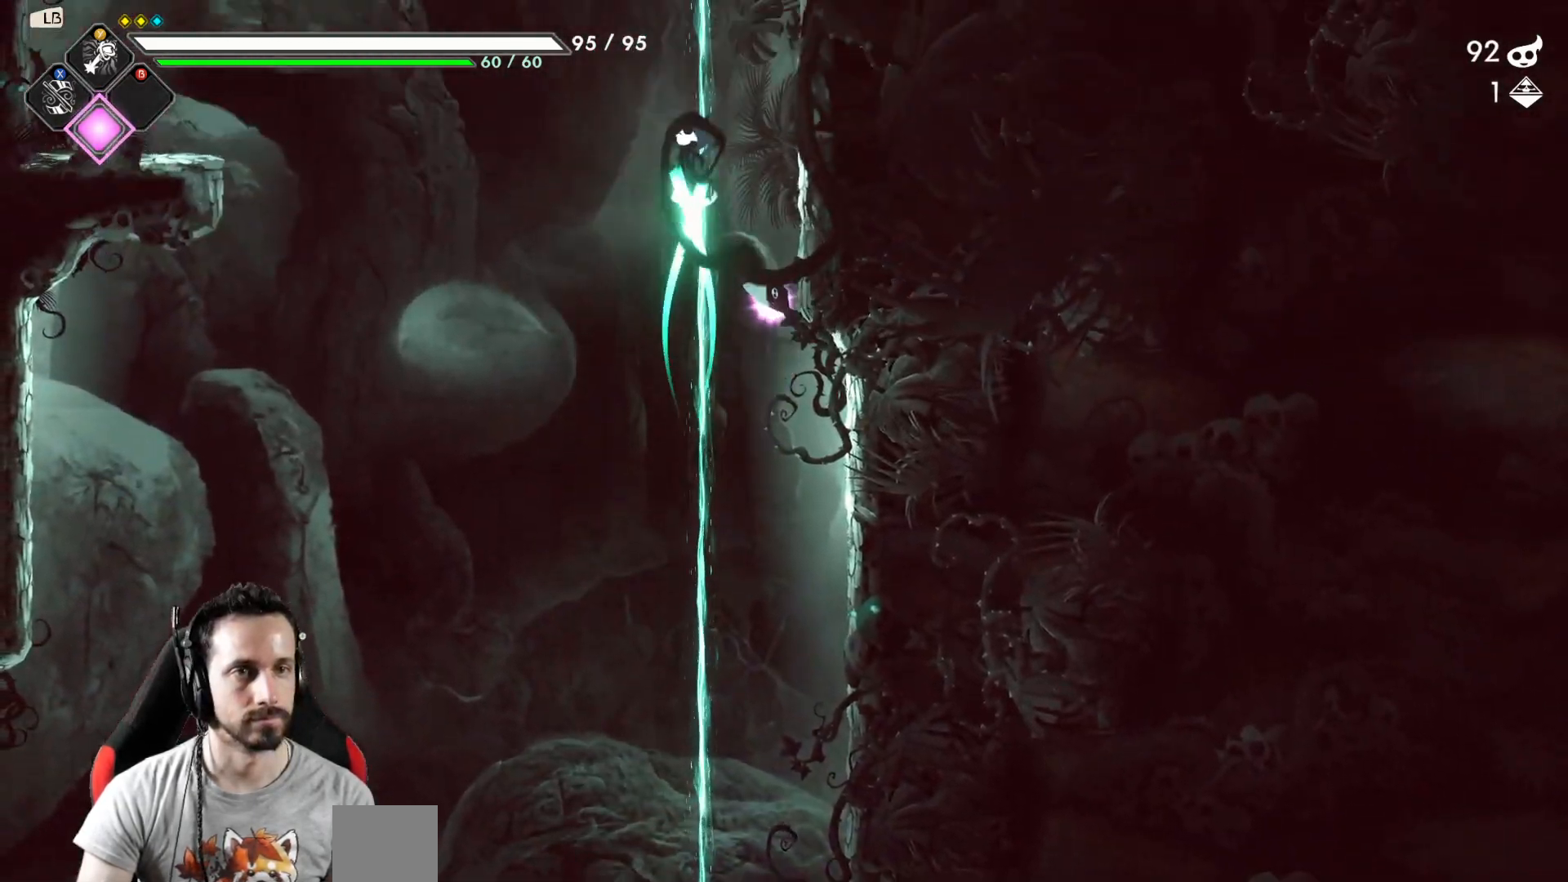
{"buttons": [], "left_stick": "center", "right_stick": "center", "events": []}
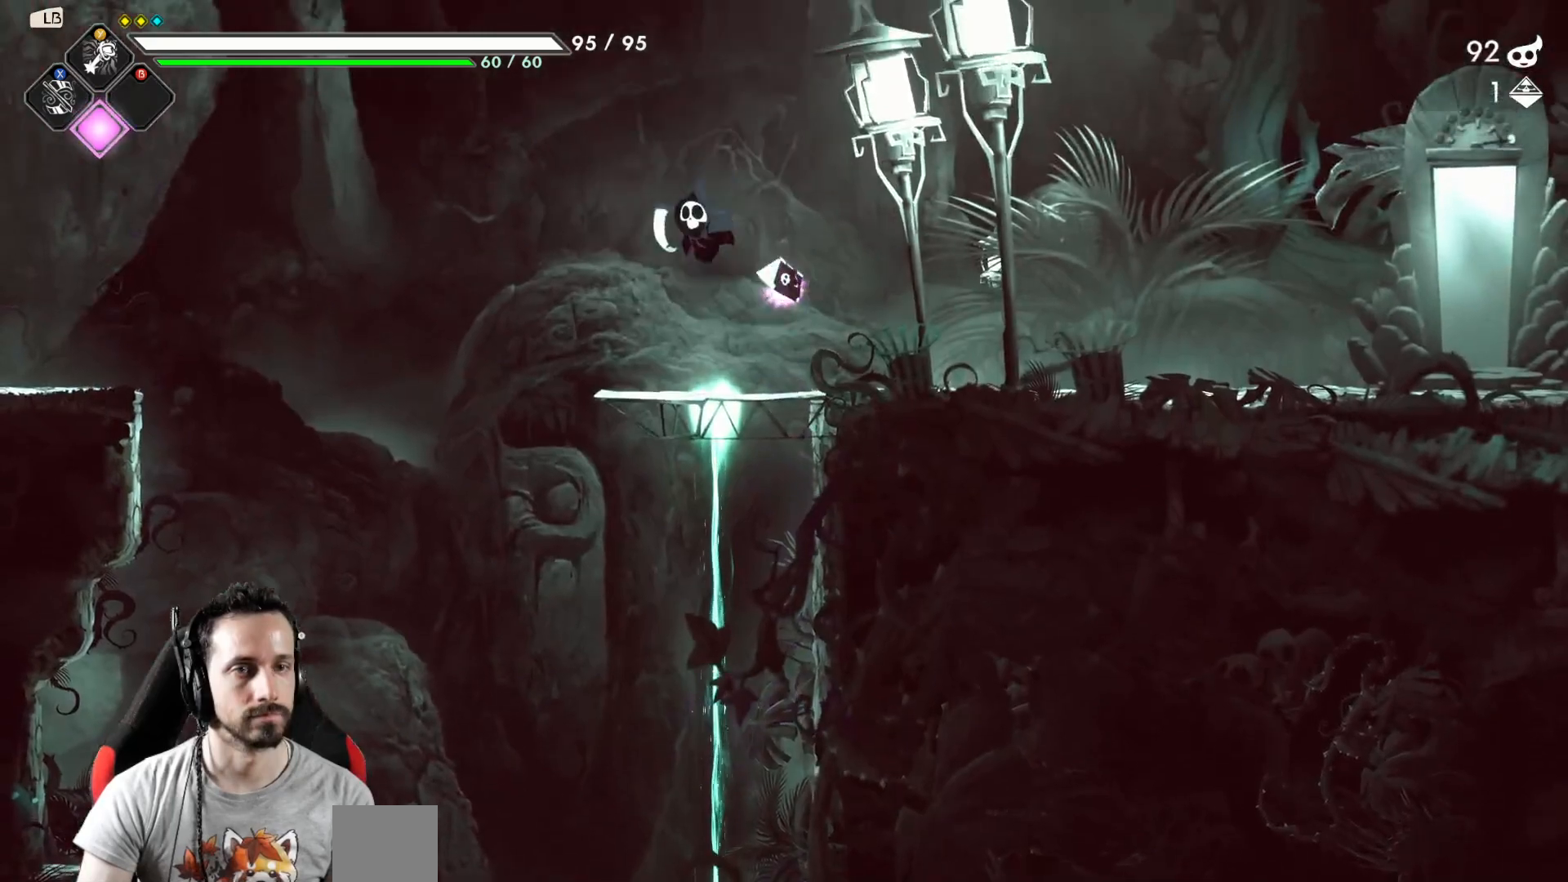
{"buttons": [], "left_stick": "right", "right_stick": "center", "events": [[17, "left_stick", "right"]]}
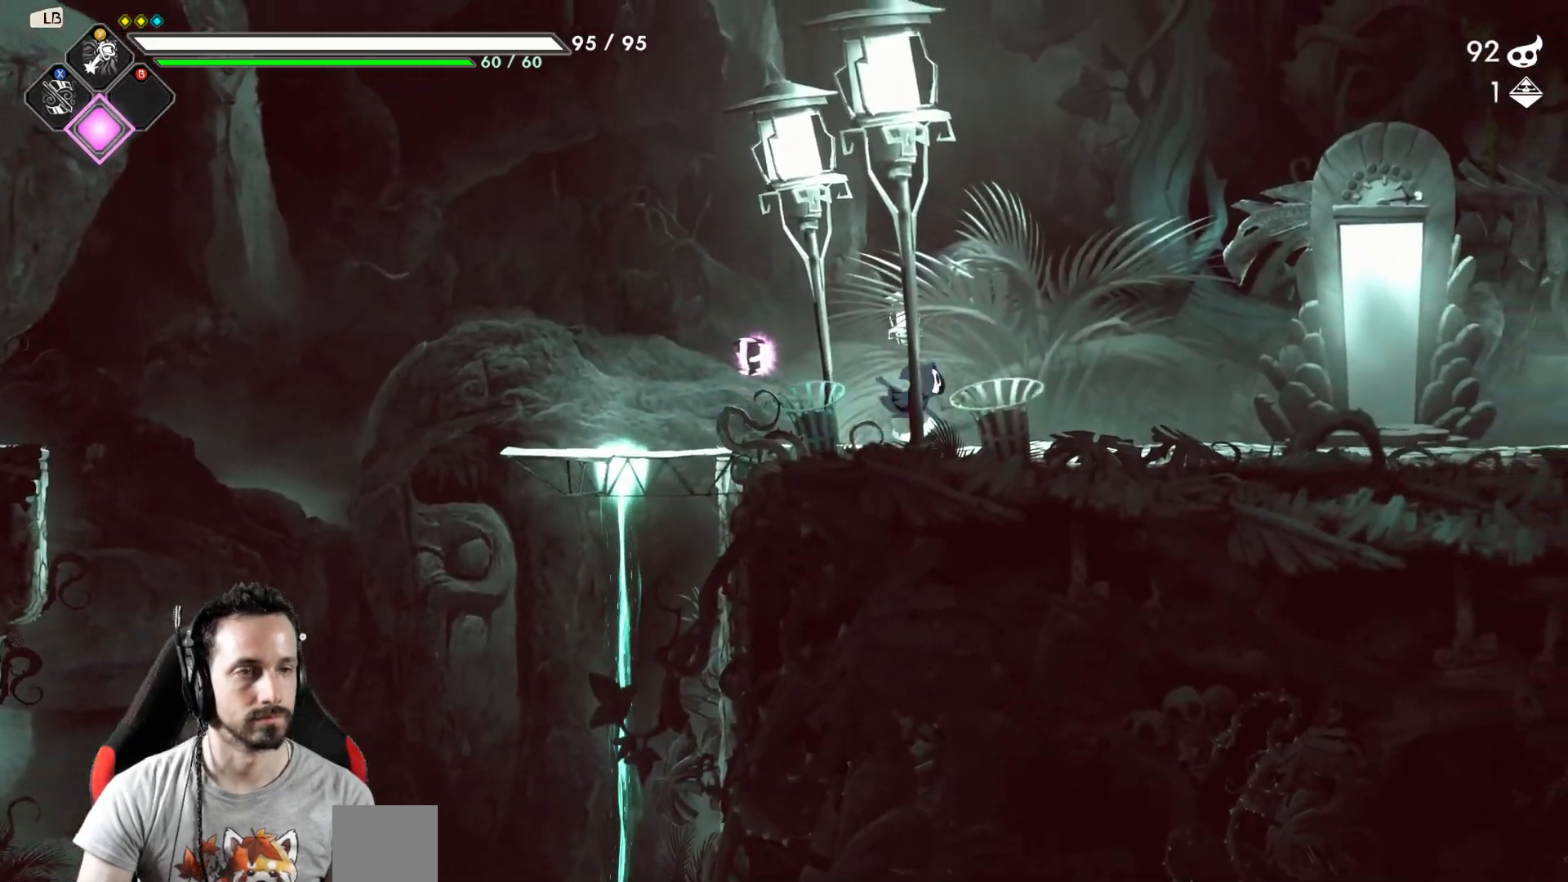
{"buttons": [], "left_stick": "right", "right_stick": "center", "events": []}
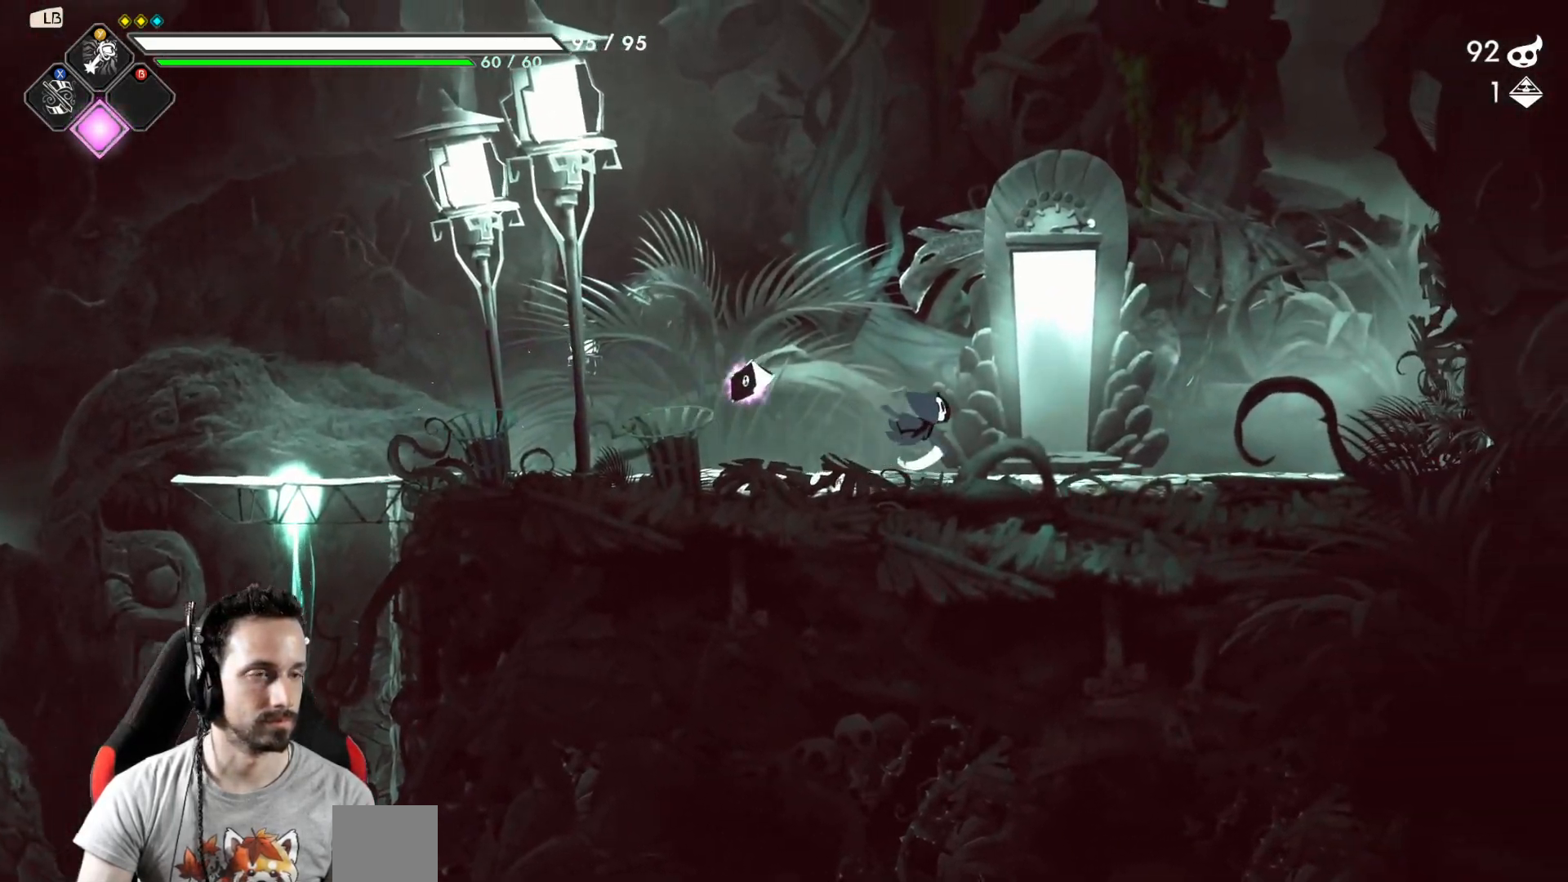
{"buttons": [], "left_stick": "center", "right_stick": "center", "events": [[233, "R1", "down"], [267, "left_stick", "center"], [317, "R1", "up"]]}
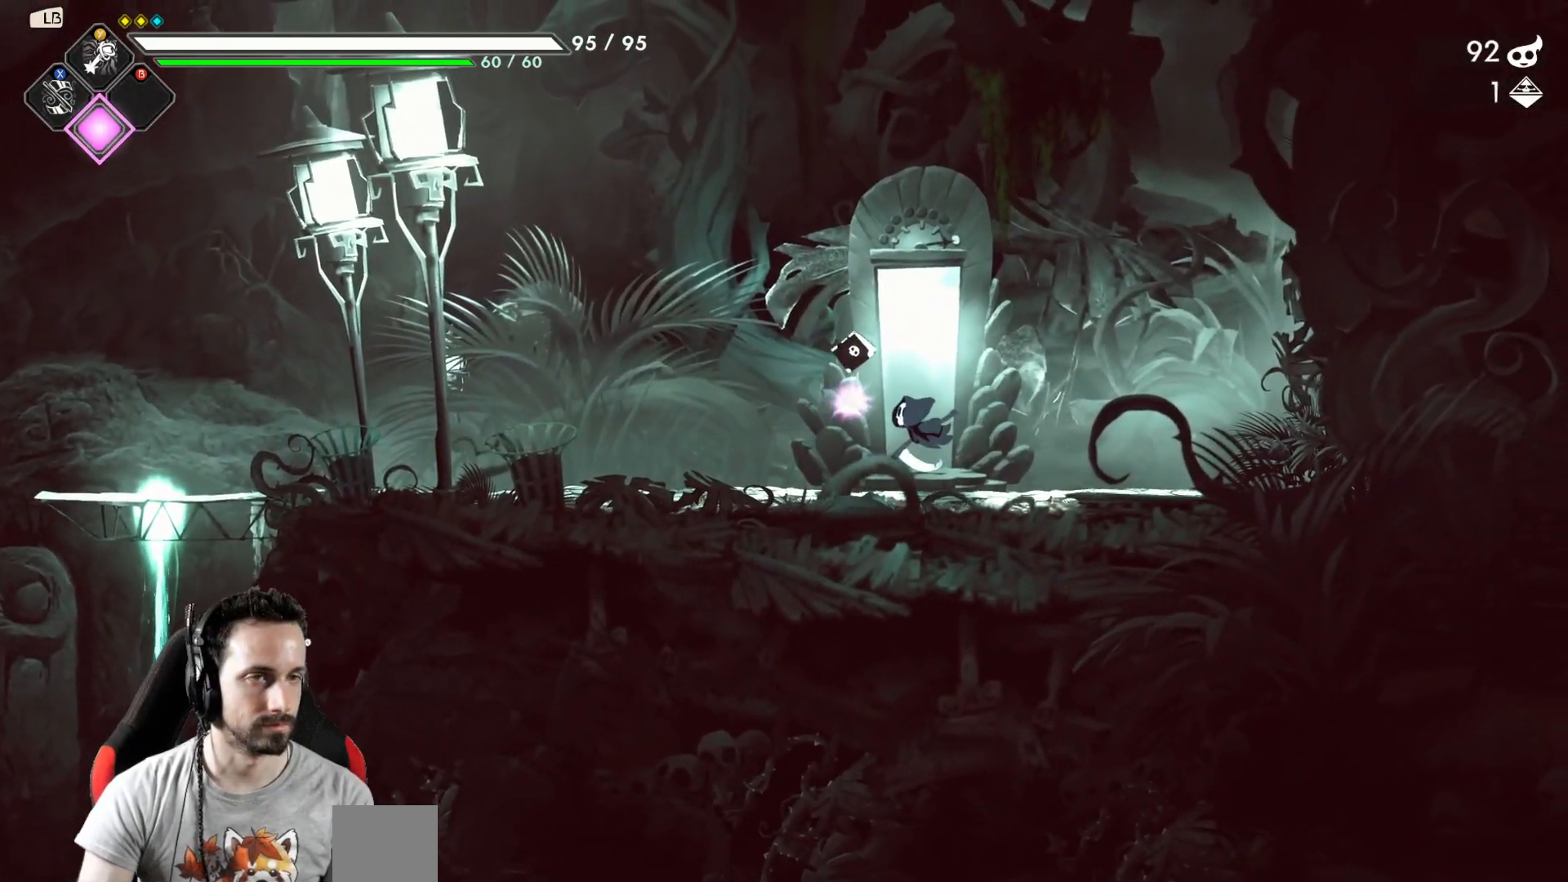
{"buttons": [], "left_stick": "center", "right_stick": "center", "events": []}
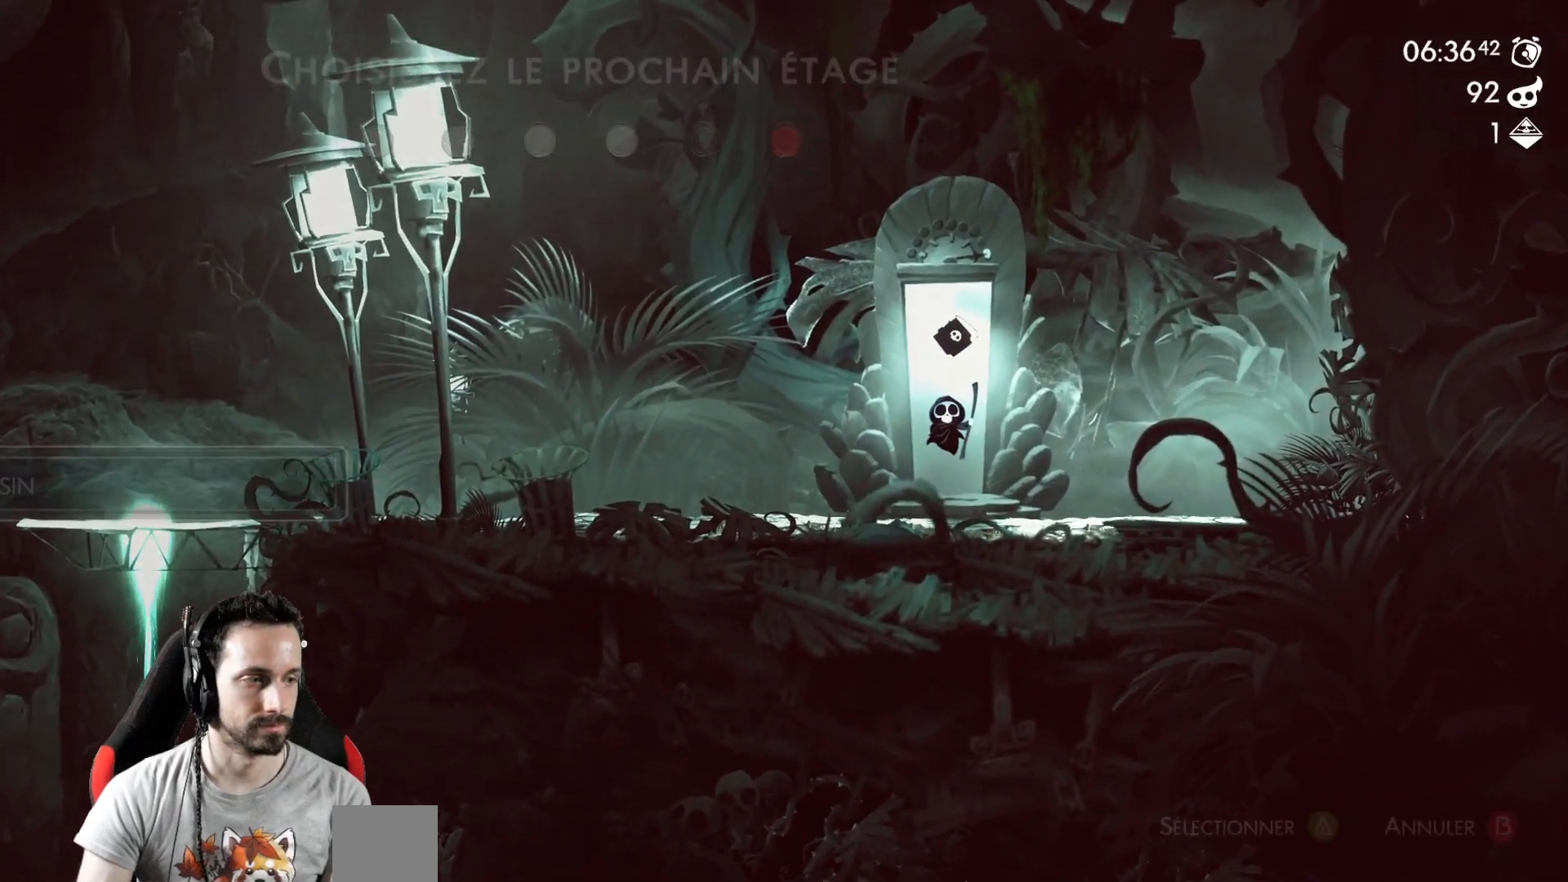
{"buttons": [], "left_stick": "center", "right_stick": "center", "events": []}
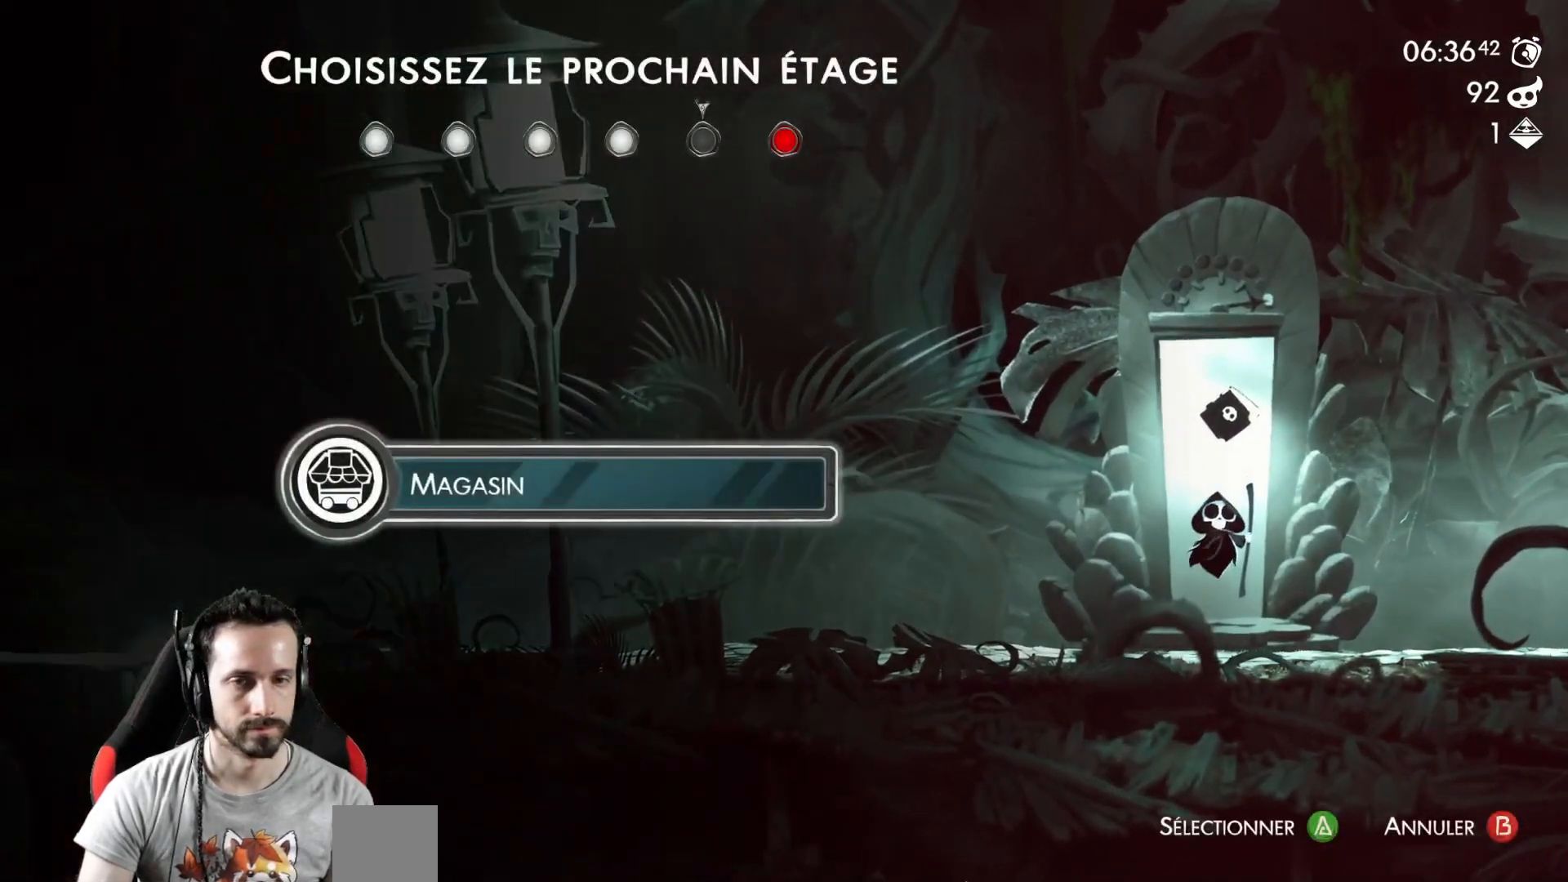
{"buttons": [], "left_stick": "center", "right_stick": "center", "events": [[167, "A", "down"], [250, "A", "up"]]}